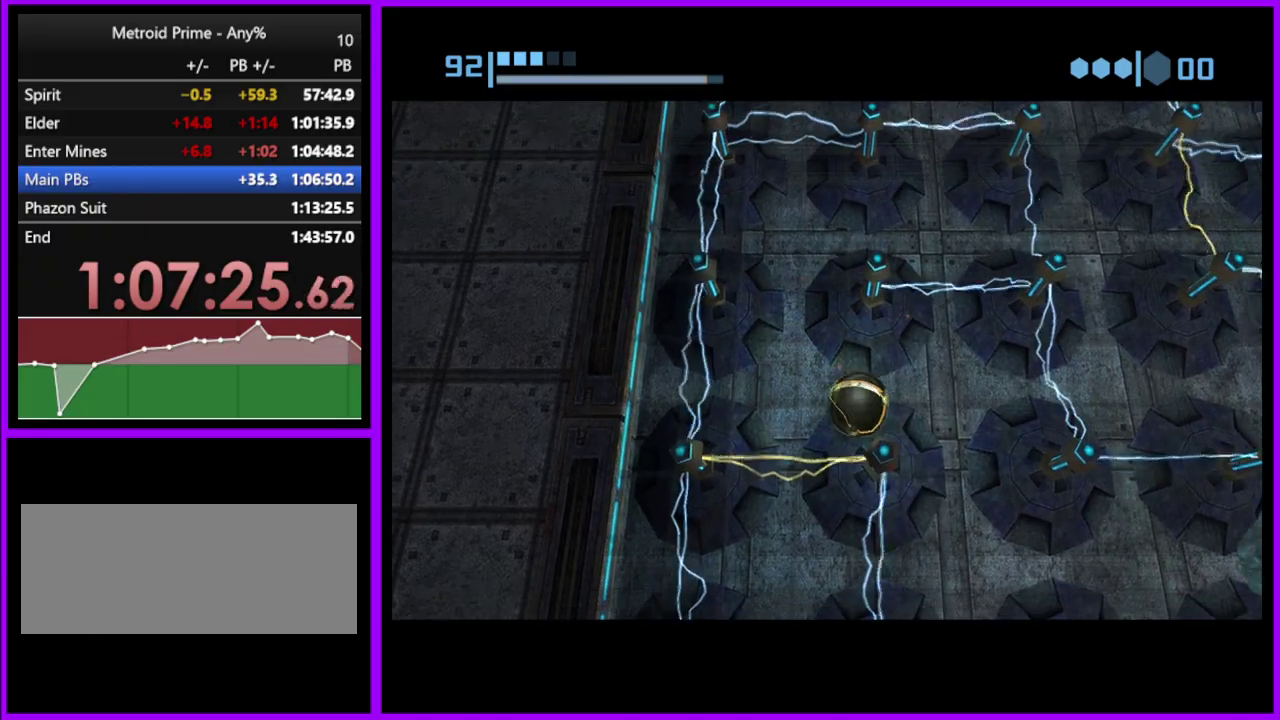
Gameplay with a controller (Nintendo layout); each line is a JSON object with the inputs held at the frame after it. "events" lists button and stick changes between this image and that frame as [ms after this image, input, new state], when the widget could be followed in between. Not read: L2 L3 R3.
{"buttons": [], "left_stick": "down", "right_stick": "center", "events": [[67, "left_stick", "down"], [250, "left_stick", "down-right"], [450, "left_stick", "down"]]}
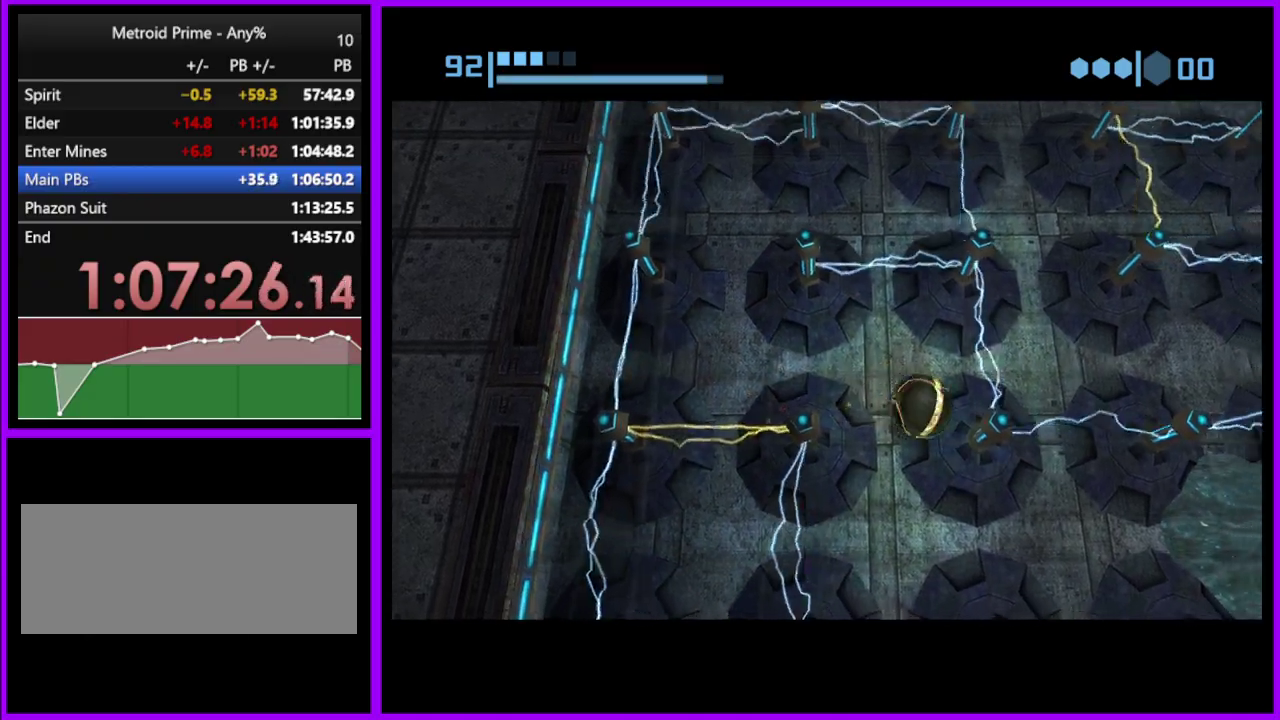
{"buttons": [], "left_stick": "right", "right_stick": "center", "events": [[17, "left_stick", "down-right"], [117, "left_stick", "right"]]}
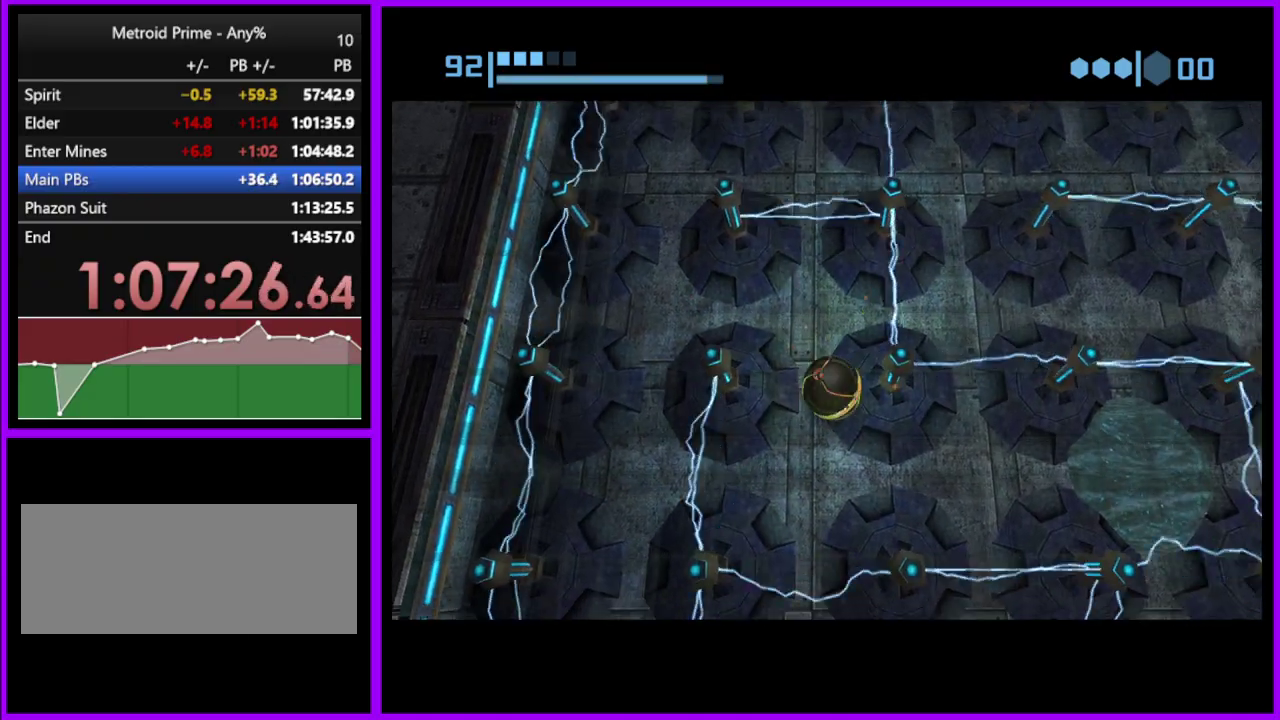
{"buttons": [], "left_stick": "right", "right_stick": "center", "events": [[133, "left_stick", "down-right"], [217, "left_stick", "right"], [383, "left_stick", "down-right"], [500, "left_stick", "right"]]}
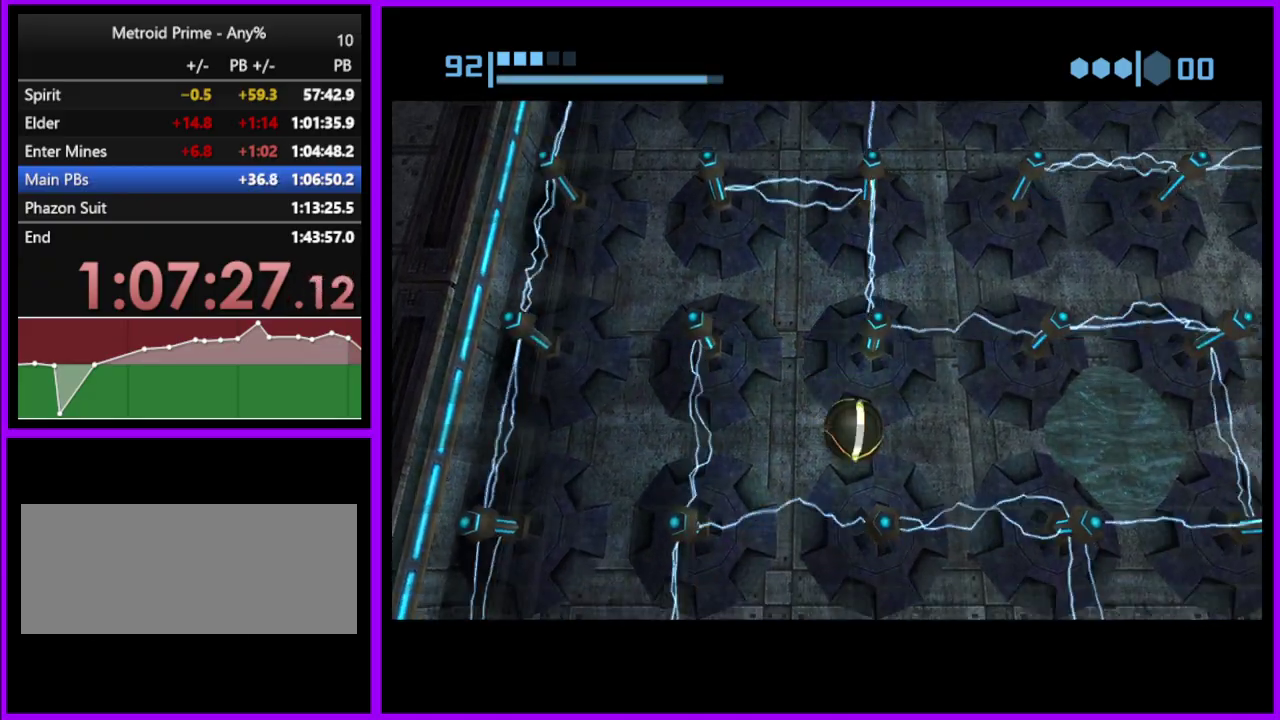
{"buttons": [], "left_stick": "center", "right_stick": "center", "events": [[483, "left_stick", "center"]]}
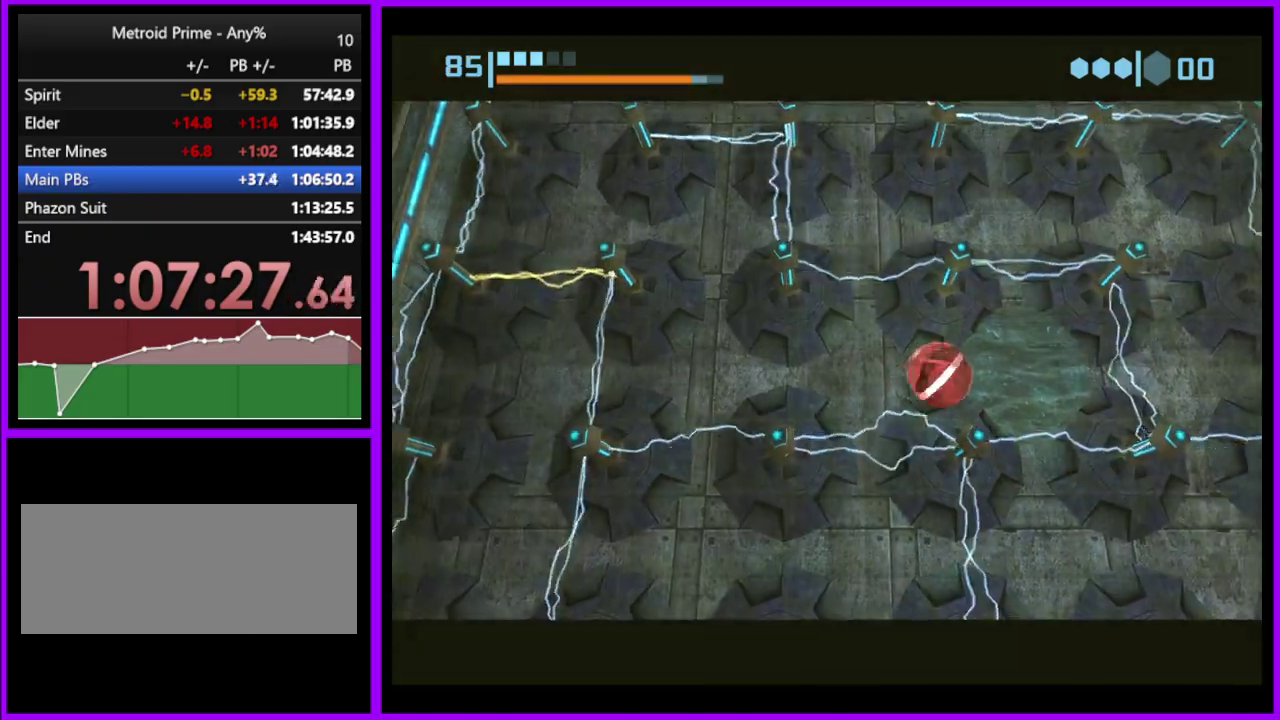
{"buttons": [], "left_stick": "center", "right_stick": "center", "events": [[100, "left_stick", "down-left"], [200, "A", "down"], [233, "left_stick", "center"], [317, "A", "up"]]}
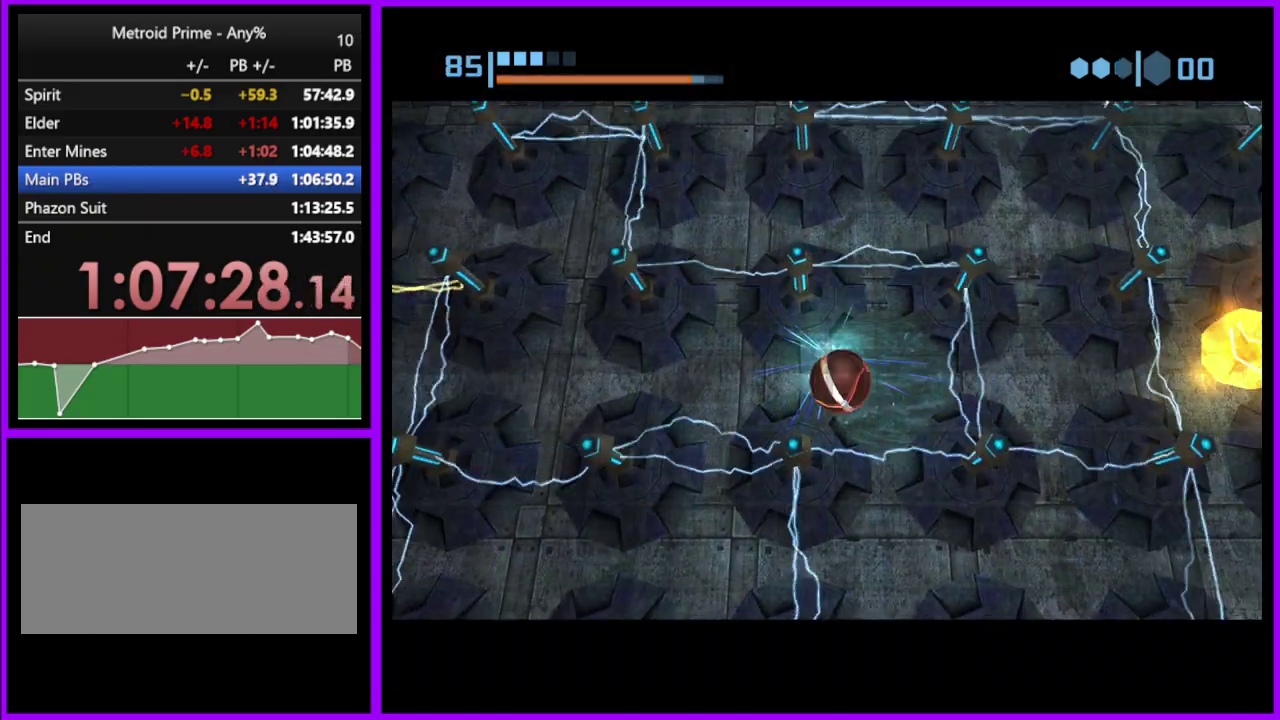
{"buttons": [], "left_stick": "center", "right_stick": "center", "events": [[267, "left_stick", "right"], [333, "left_stick", "center"]]}
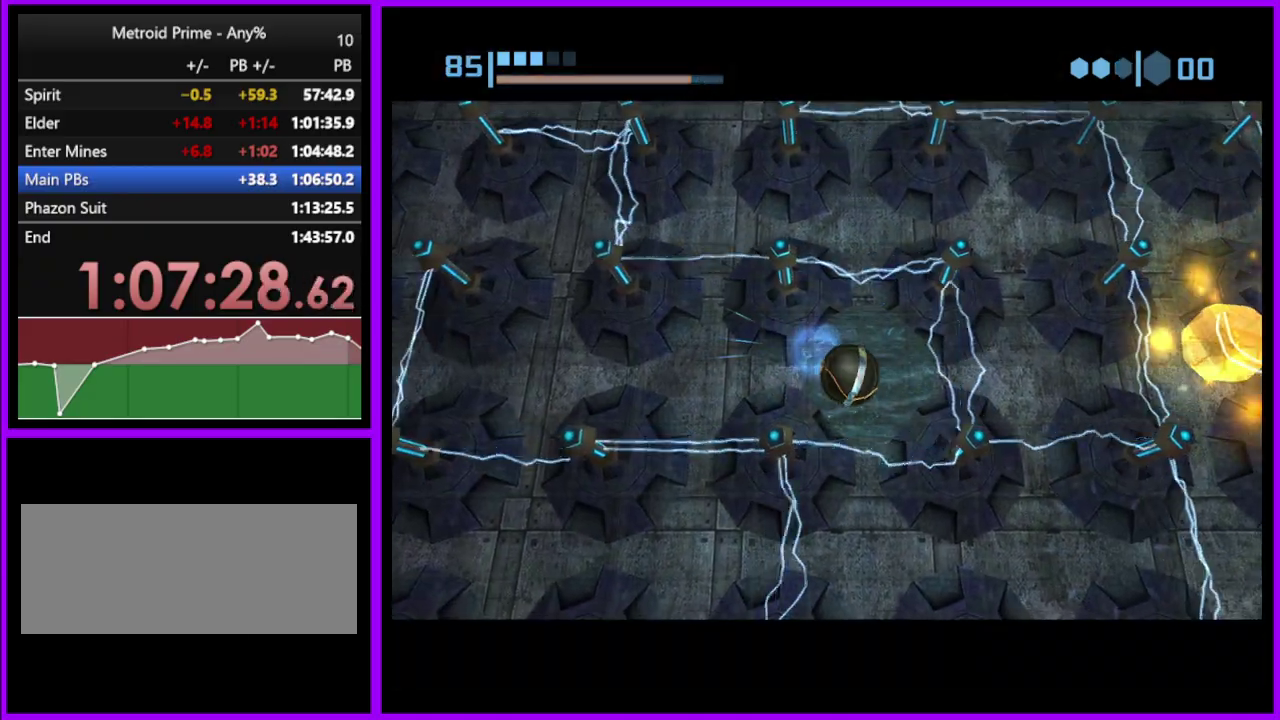
{"buttons": [], "left_stick": "up", "right_stick": "center", "events": [[250, "left_stick", "up"]]}
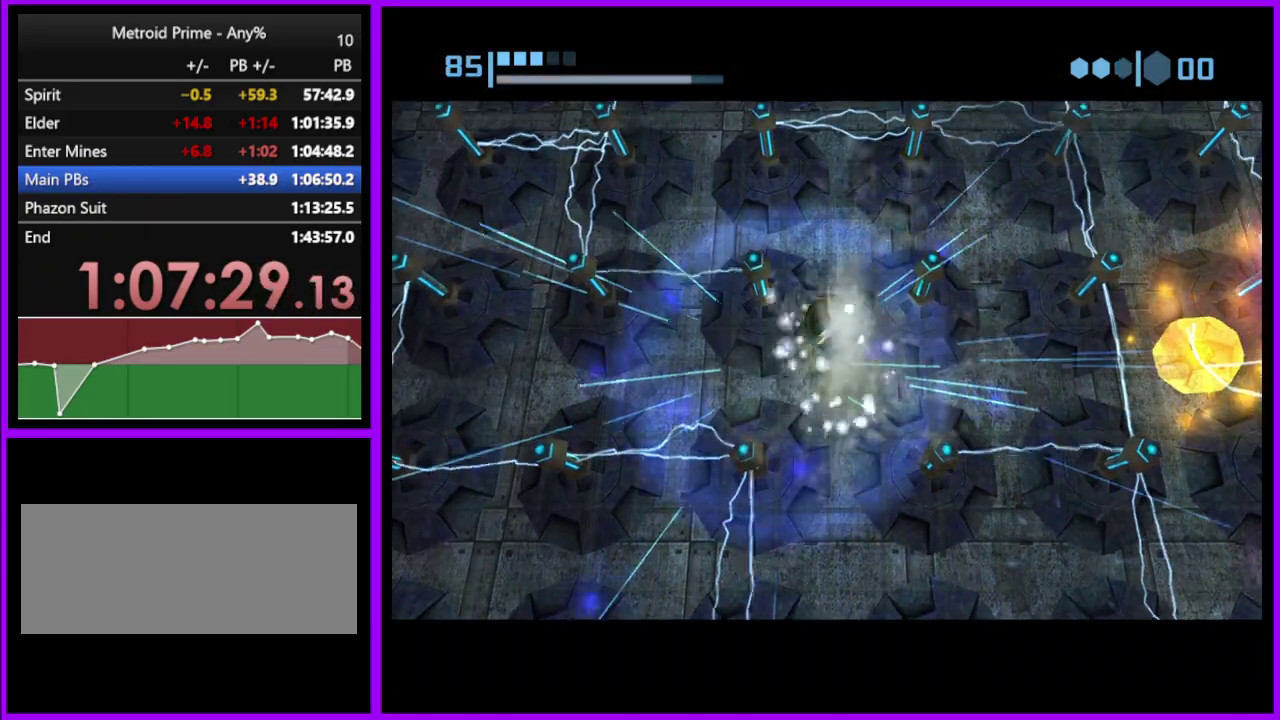
{"buttons": [], "left_stick": "left", "right_stick": "center", "events": [[233, "left_stick", "left"]]}
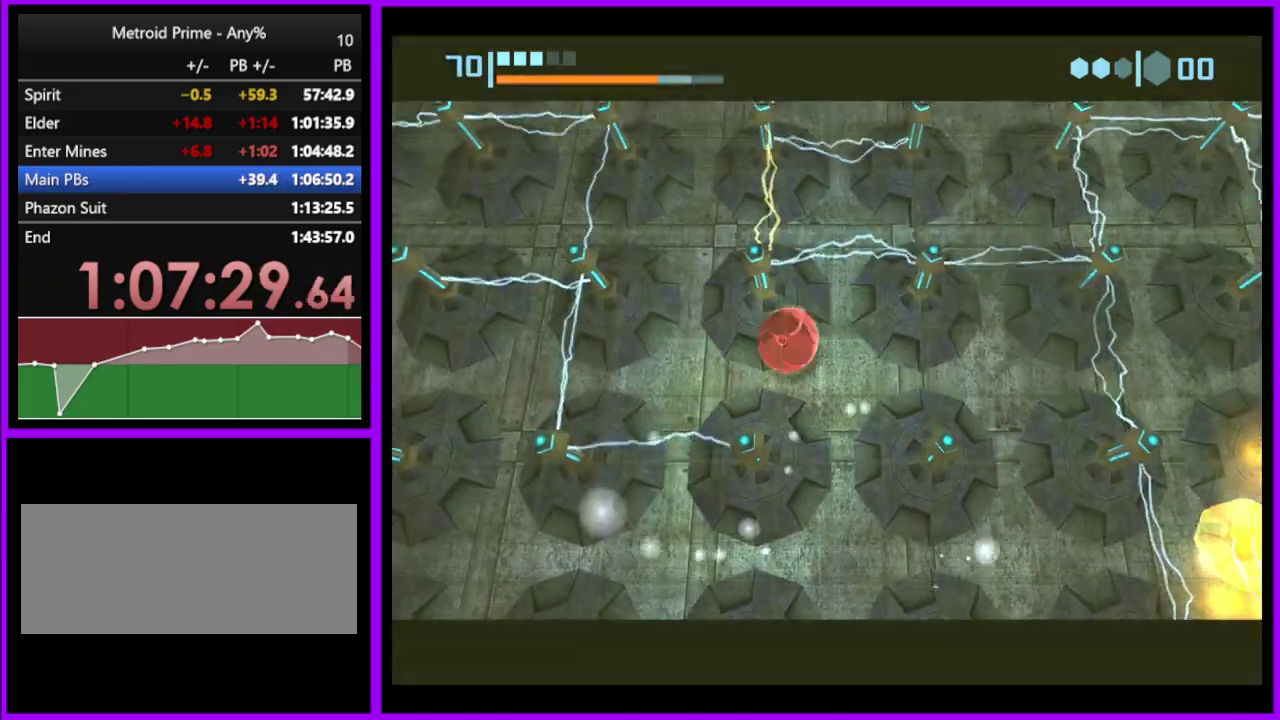
{"buttons": [], "left_stick": "up-right", "right_stick": "center", "events": [[117, "left_stick", "up-left"], [167, "left_stick", "up"], [317, "left_stick", "up-right"]]}
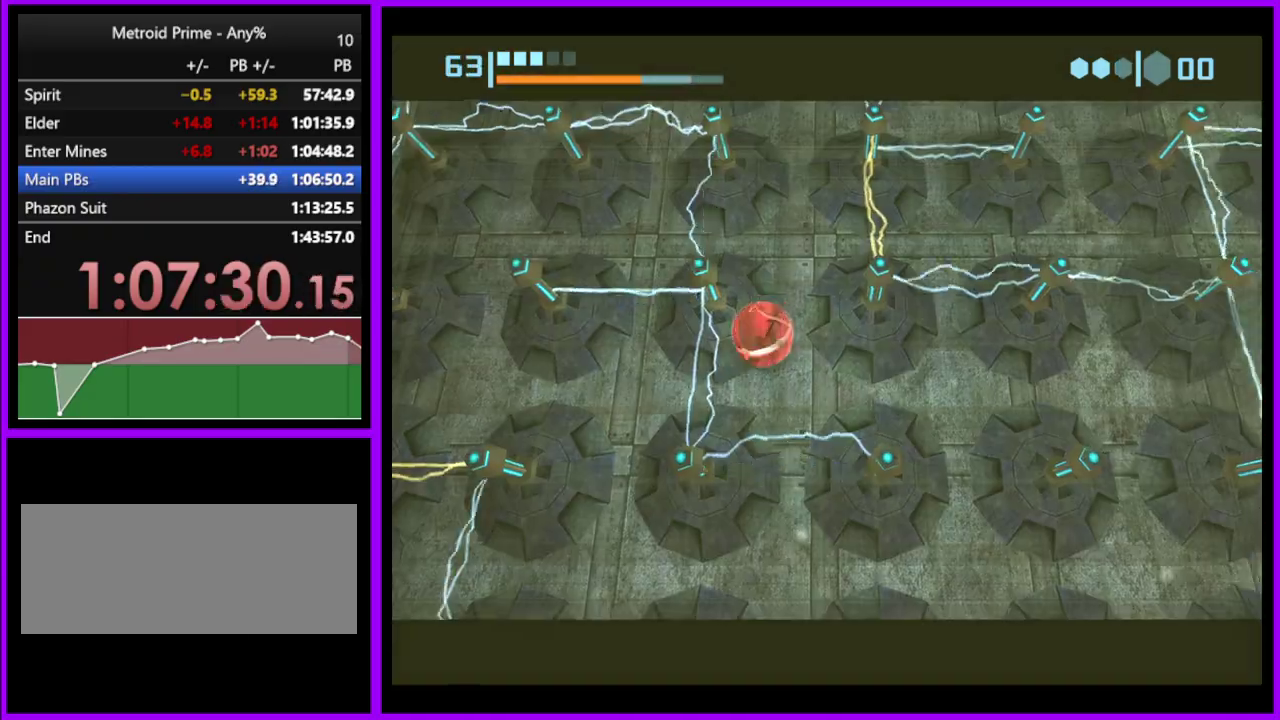
{"buttons": [], "left_stick": "up", "right_stick": "center", "events": [[150, "left_stick", "center"], [200, "left_stick", "down-left"], [417, "left_stick", "up"]]}
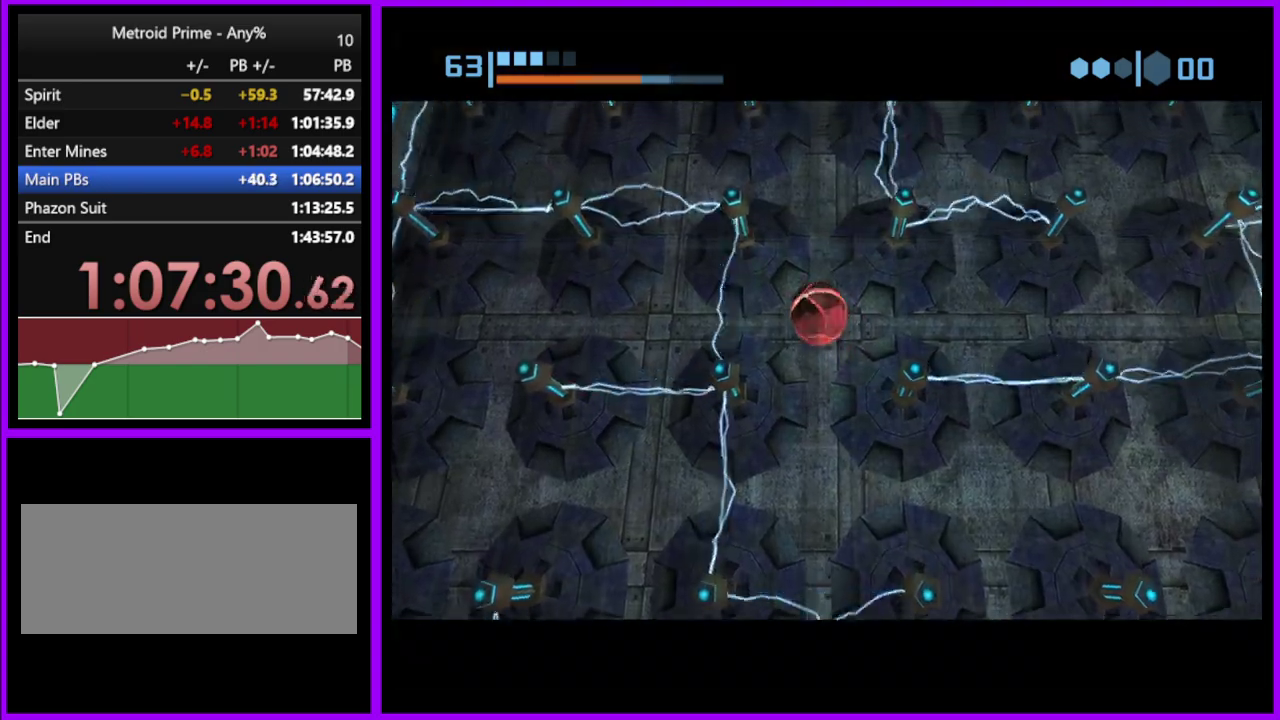
{"buttons": [], "left_stick": "down", "right_stick": "center", "events": [[150, "left_stick", "up-right"], [267, "left_stick", "center"], [317, "left_stick", "down"]]}
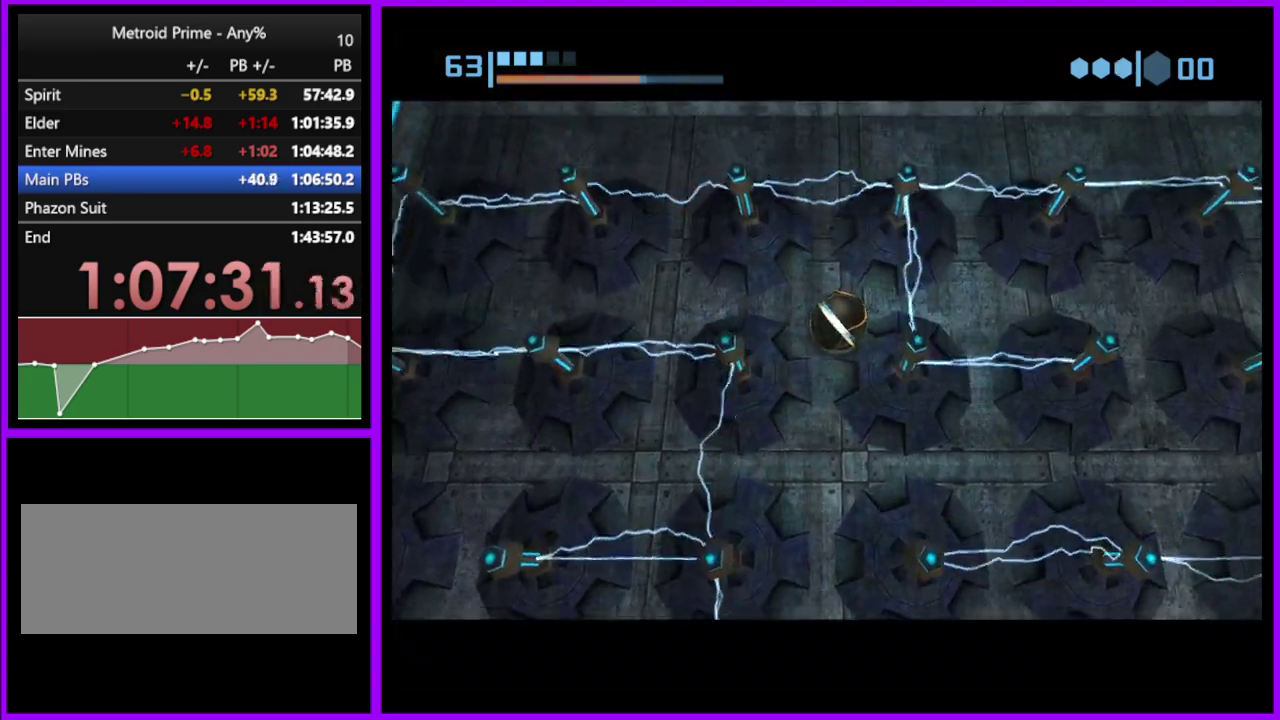
{"buttons": [], "left_stick": "up-left", "right_stick": "center", "events": [[433, "left_stick", "up-left"]]}
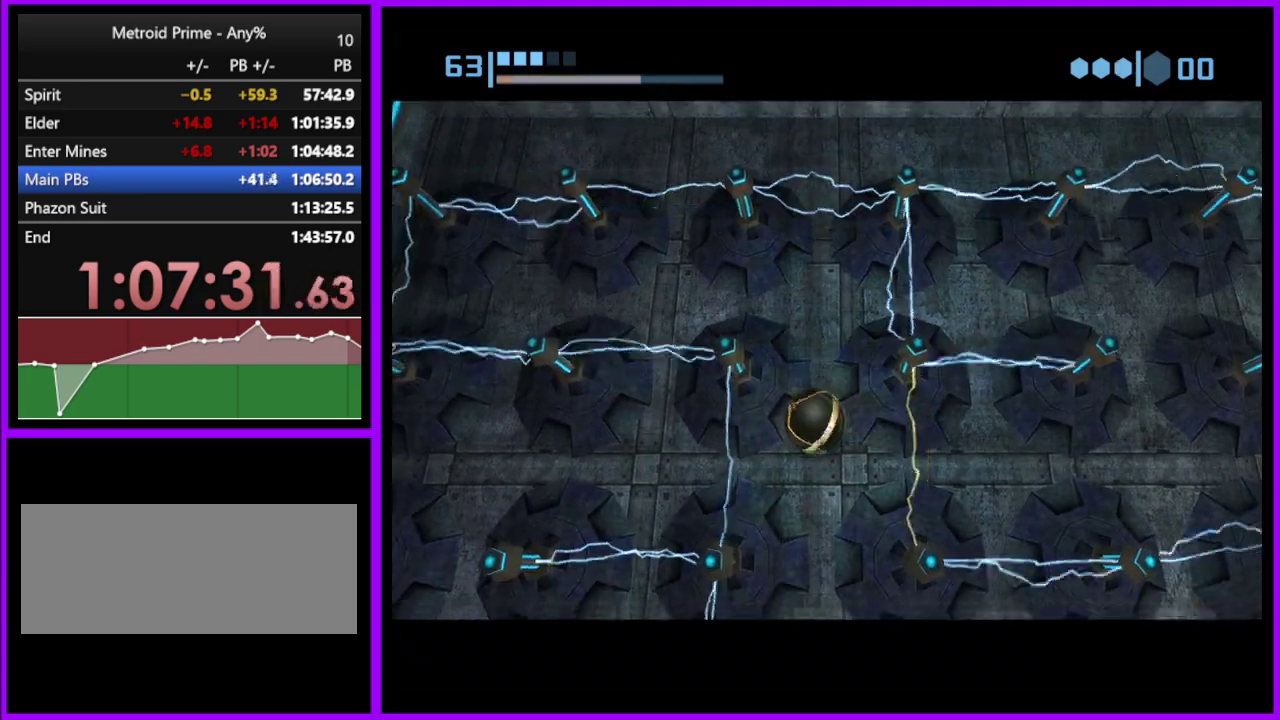
{"buttons": [], "left_stick": "center", "right_stick": "center", "events": [[33, "left_stick", "center"]]}
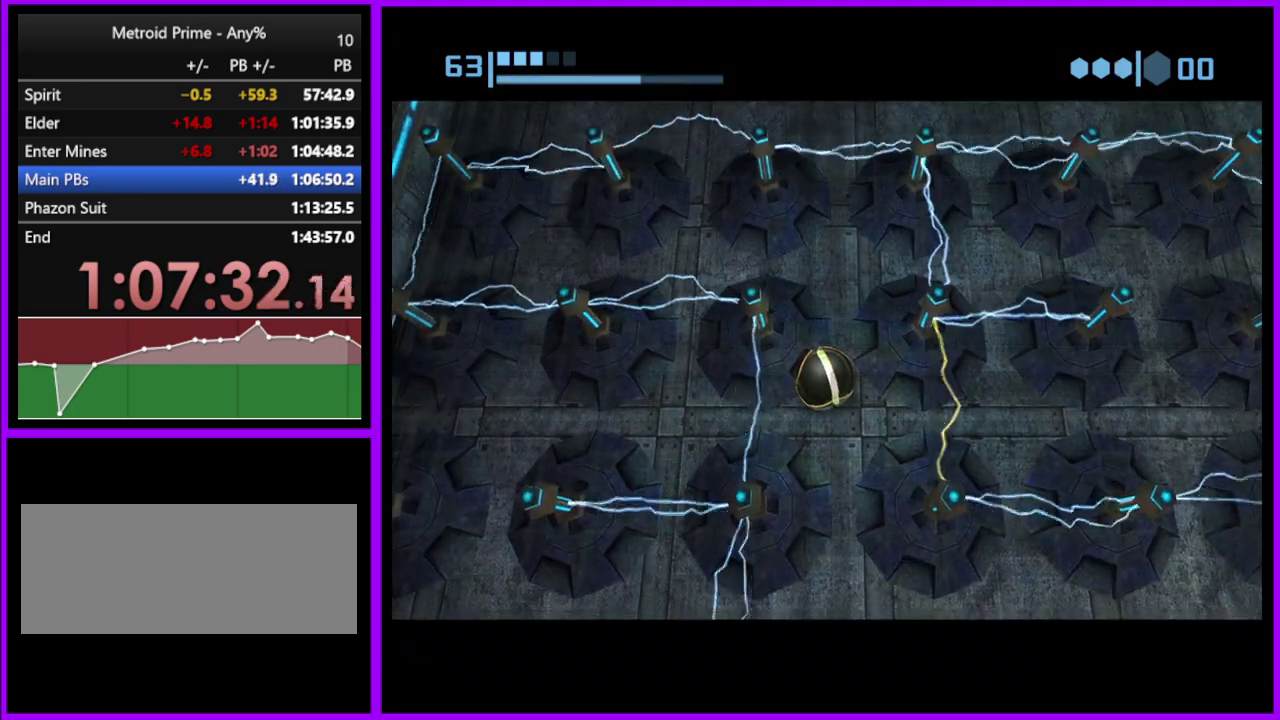
{"buttons": [], "left_stick": "right", "right_stick": "center", "events": [[67, "left_stick", "right"], [150, "left_stick", "center"], [500, "left_stick", "right"]]}
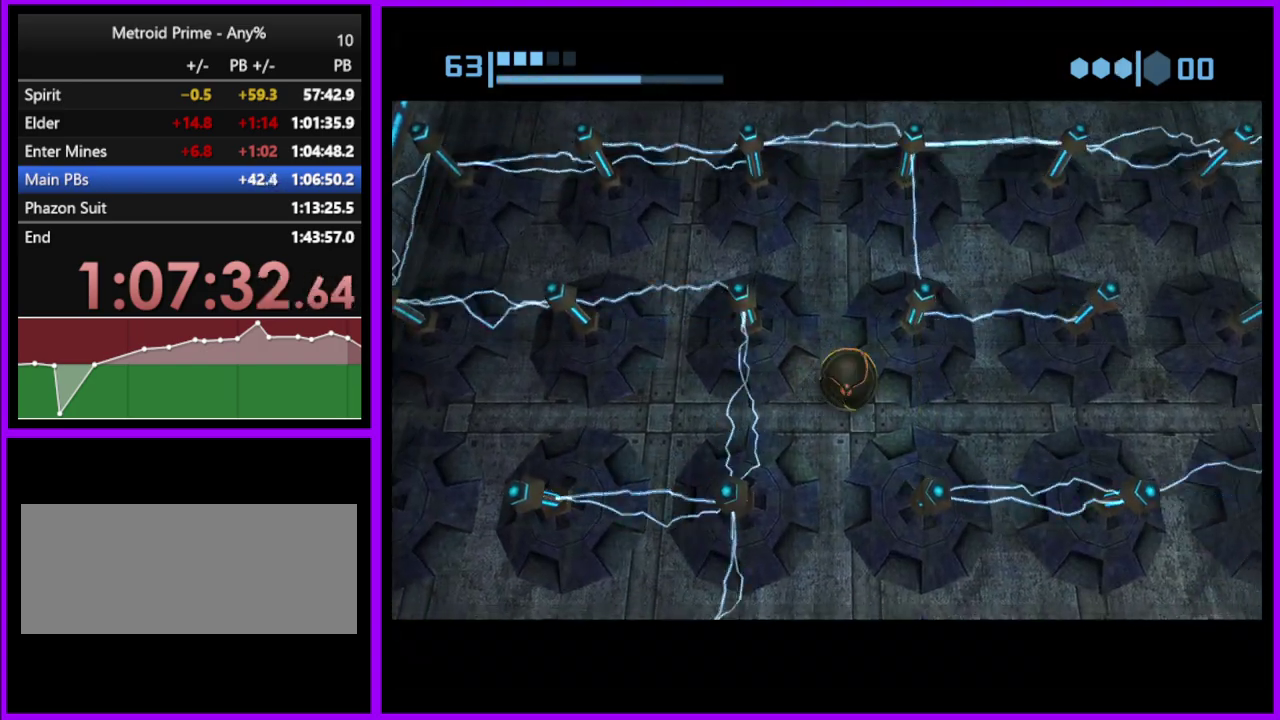
{"buttons": [], "left_stick": "right", "right_stick": "center", "events": []}
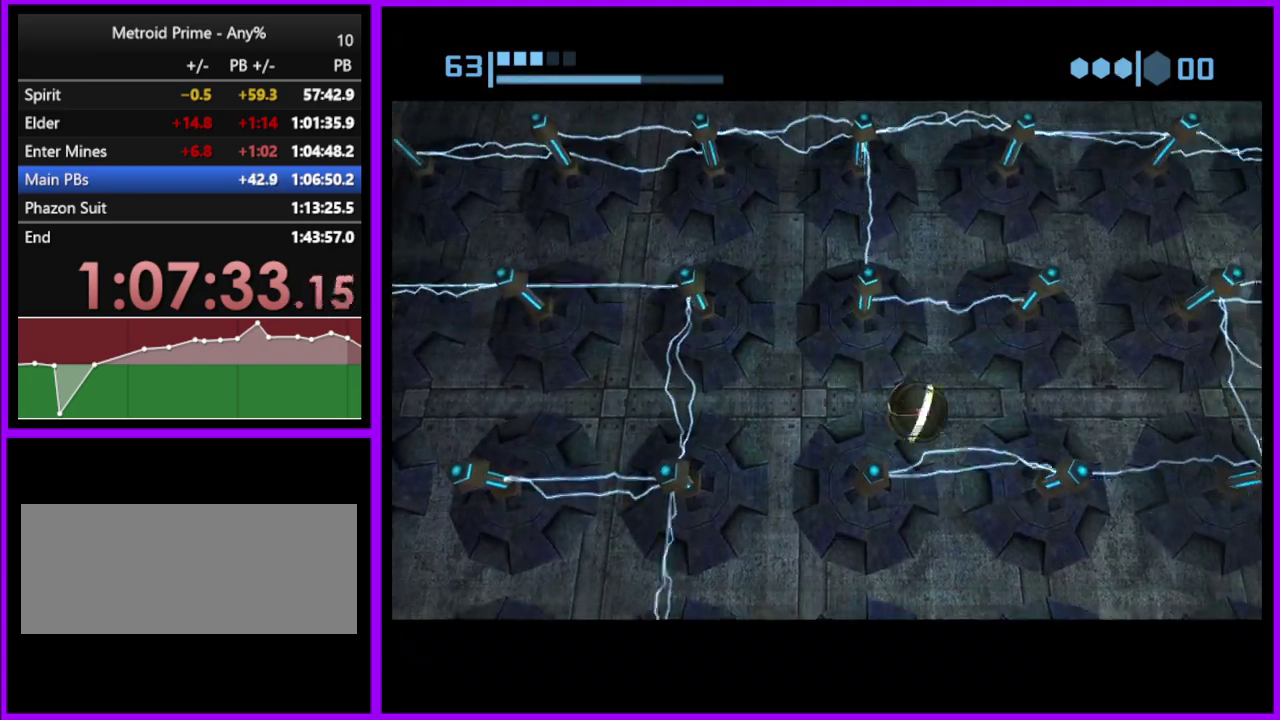
{"buttons": [], "left_stick": "up-left", "right_stick": "center", "events": [[50, "left_stick", "up-right"], [283, "left_stick", "up"], [367, "left_stick", "up-left"]]}
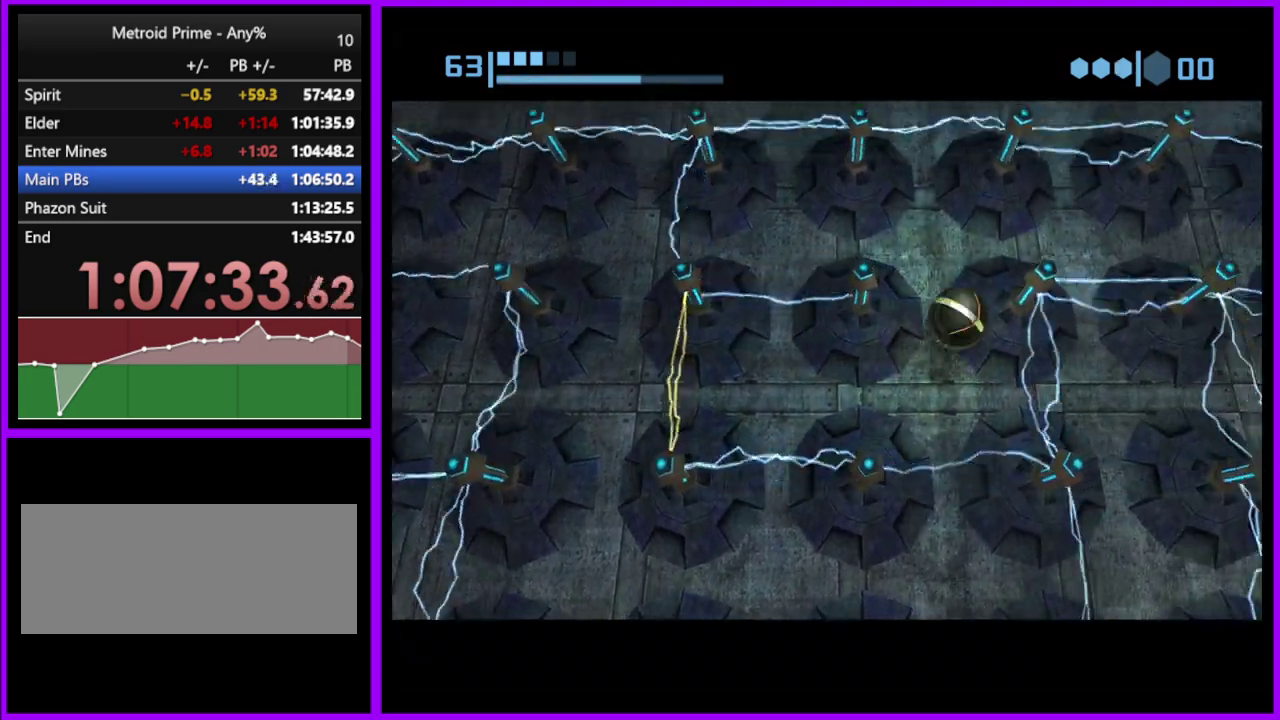
{"buttons": [], "left_stick": "right", "right_stick": "center", "events": [[83, "left_stick", "up-right"], [133, "left_stick", "right"], [250, "left_stick", "down-right"], [383, "left_stick", "right"]]}
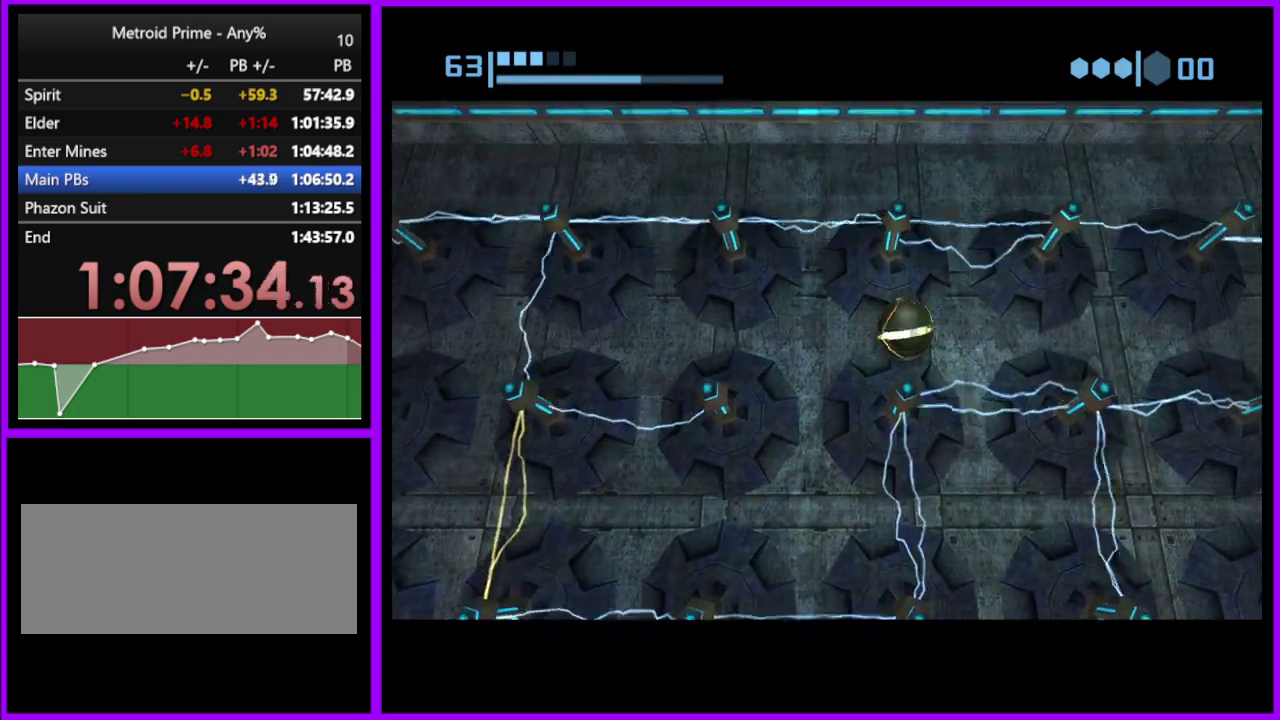
{"buttons": [], "left_stick": "right", "right_stick": "center", "events": []}
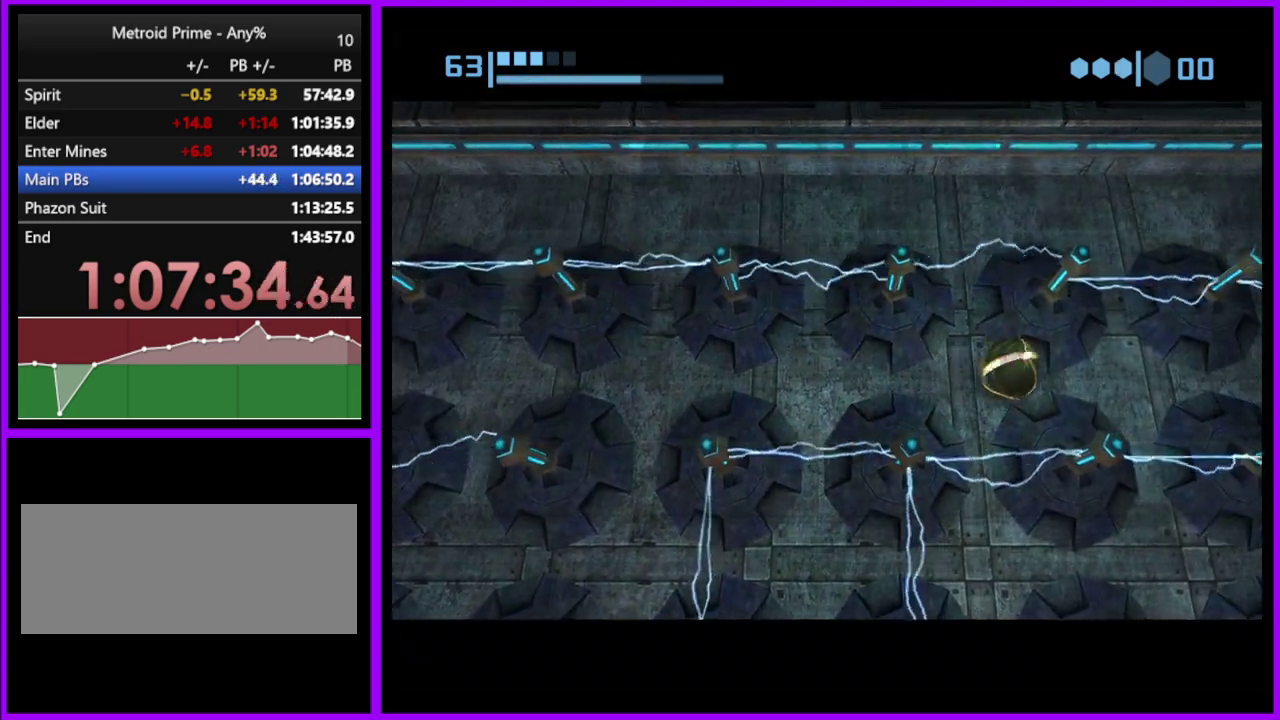
{"buttons": [], "left_stick": "right", "right_stick": "center"}
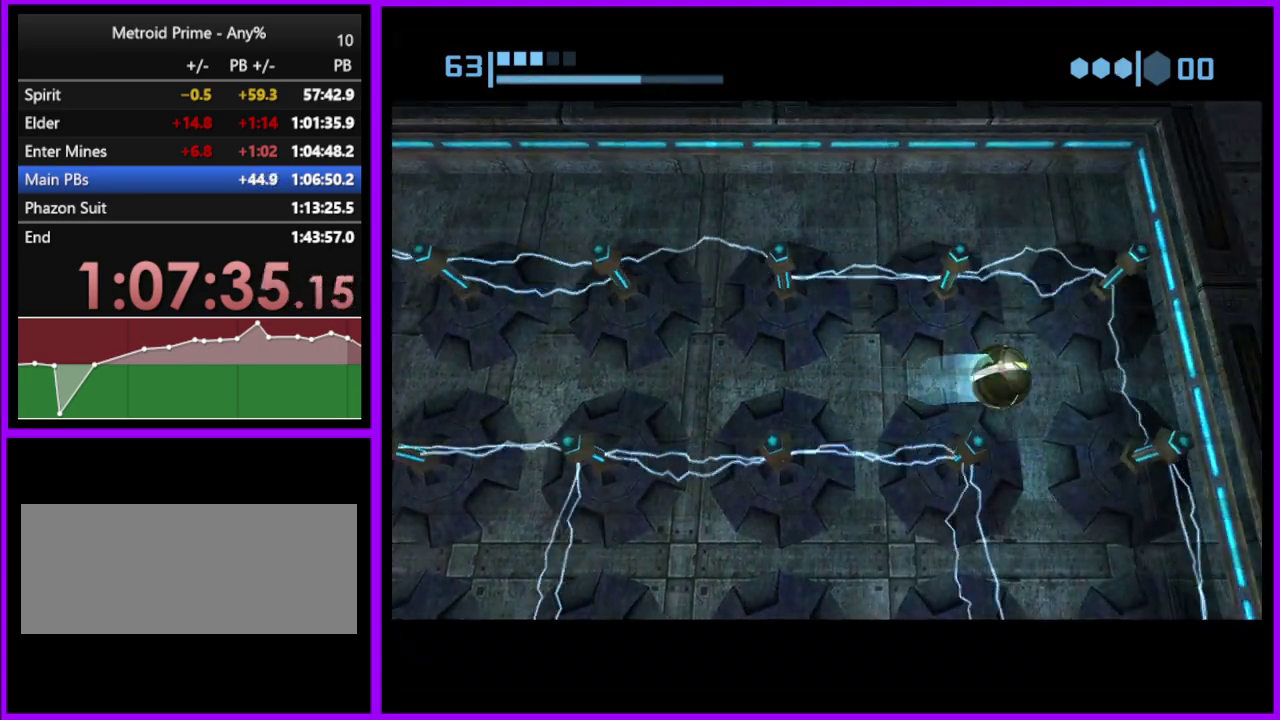
{"buttons": [], "left_stick": "down", "right_stick": "center"}
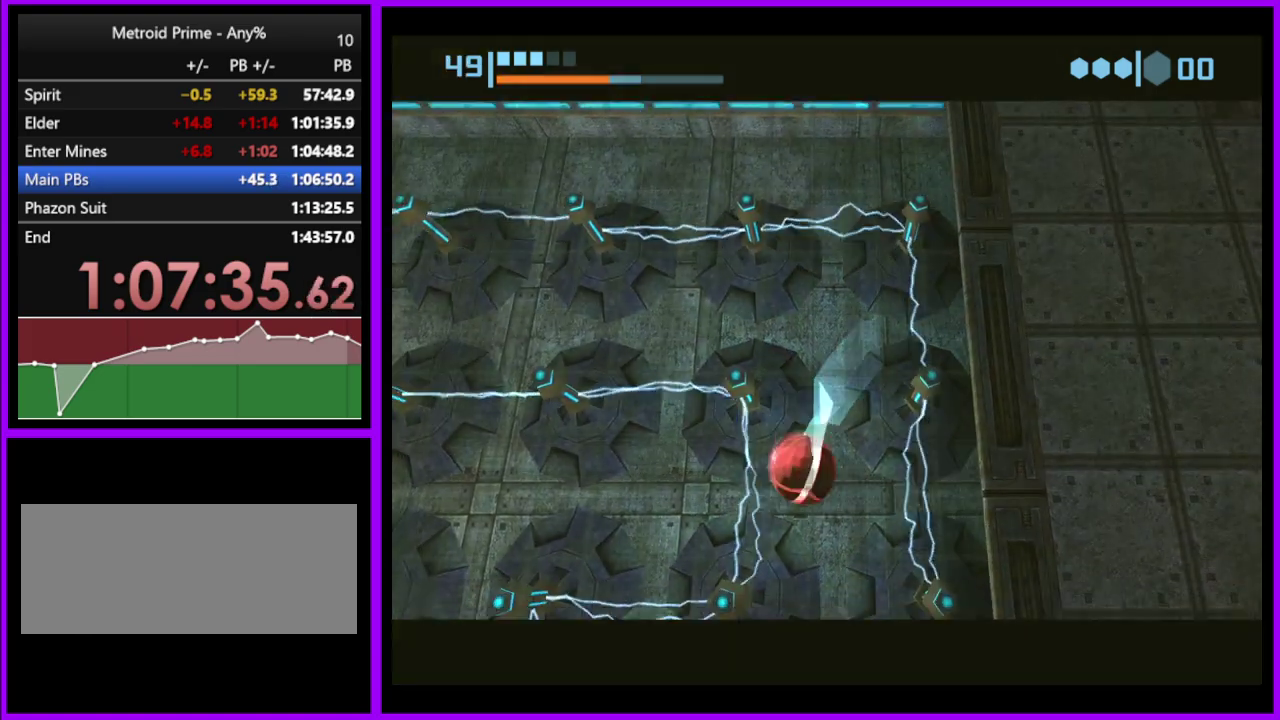
{"buttons": [], "left_stick": "center", "right_stick": "center", "events": [[83, "left_stick", "down-right"], [300, "left_stick", "up-left"], [483, "left_stick", "center"]]}
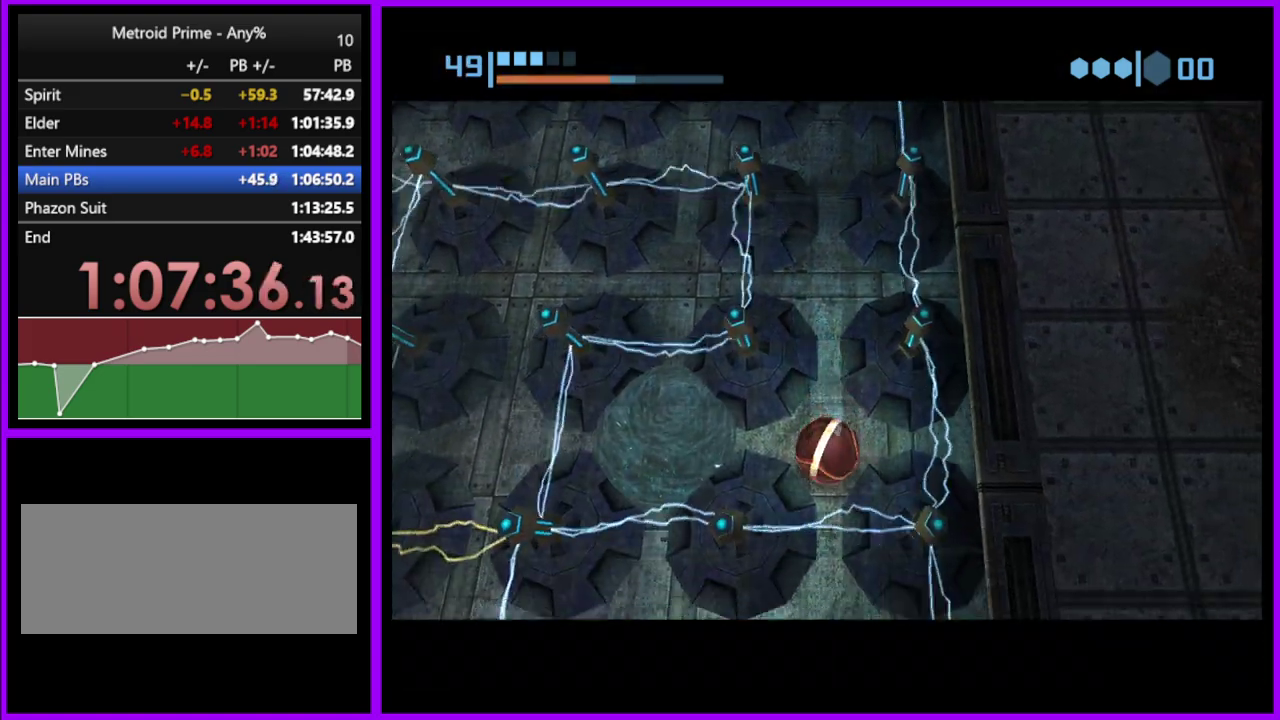
{"buttons": [], "left_stick": "center", "right_stick": "center", "events": [[133, "left_stick", "left"], [350, "left_stick", "center"]]}
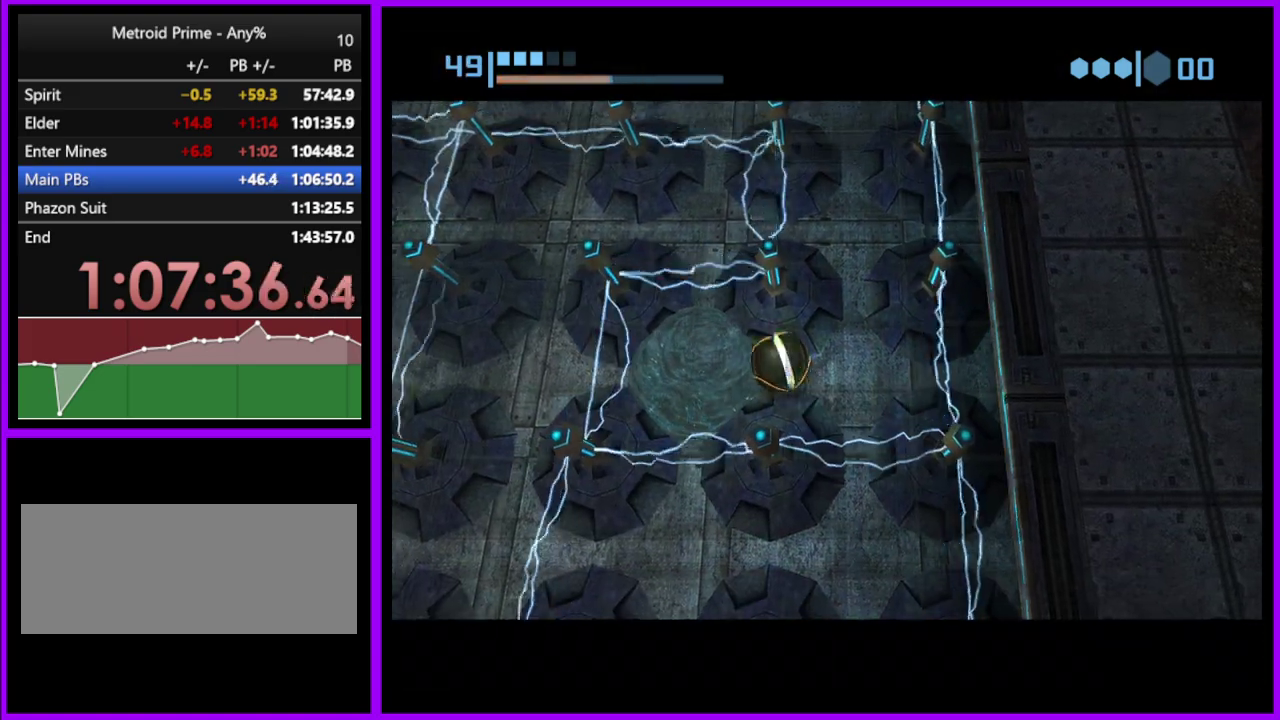
{"buttons": [], "left_stick": "center", "right_stick": "center", "events": [[250, "A", "down"], [400, "A", "up"]]}
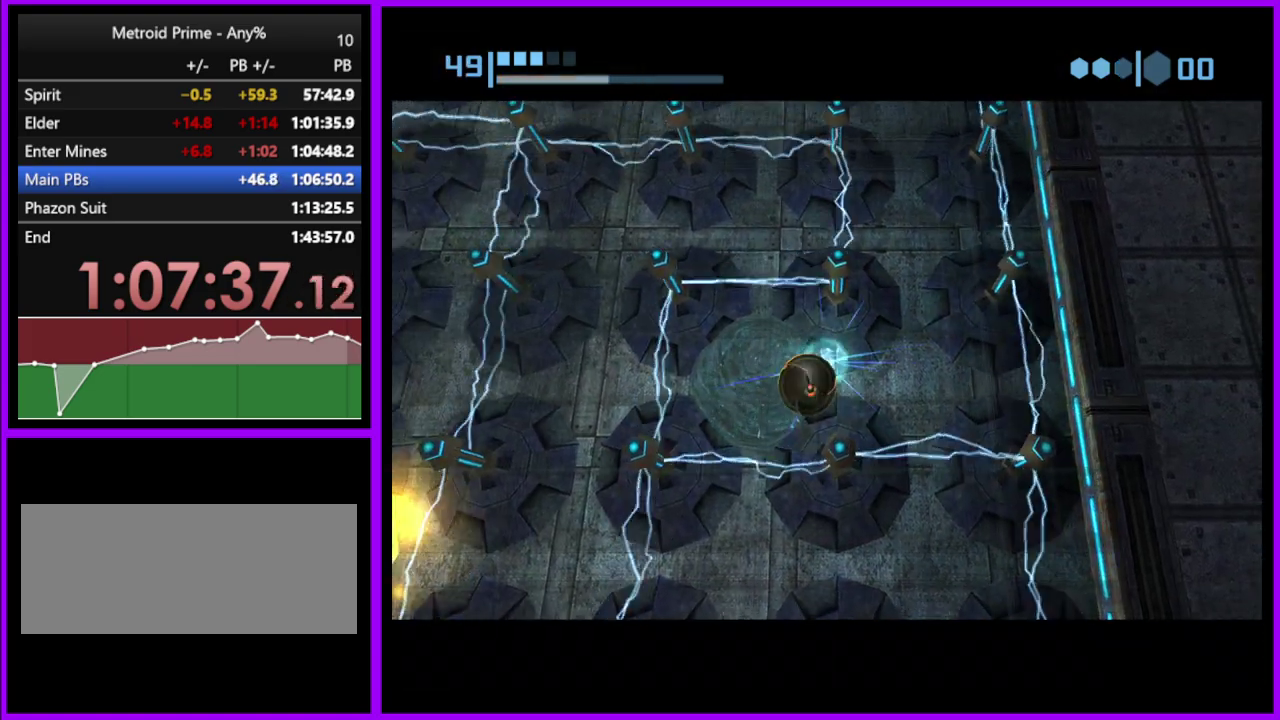
{"buttons": [], "left_stick": "center", "right_stick": "center", "events": [[183, "left_stick", "down-right"], [267, "left_stick", "center"]]}
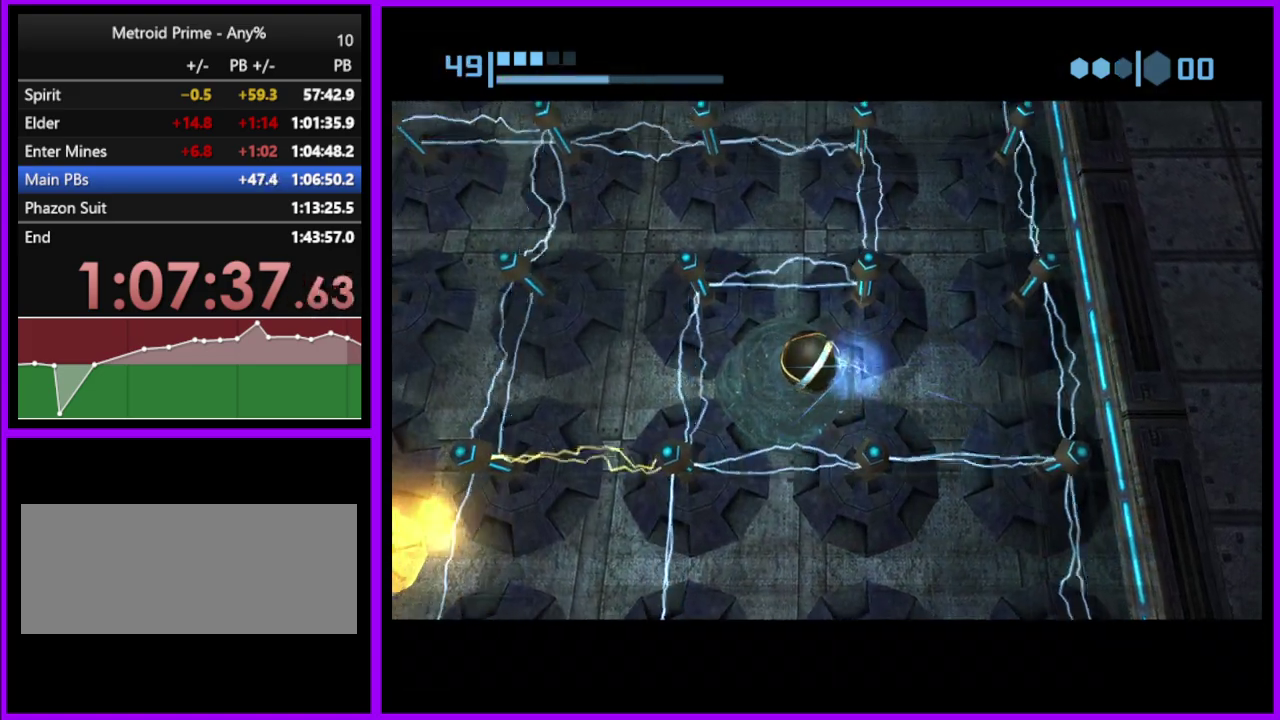
{"buttons": [], "left_stick": "center", "right_stick": "center", "events": []}
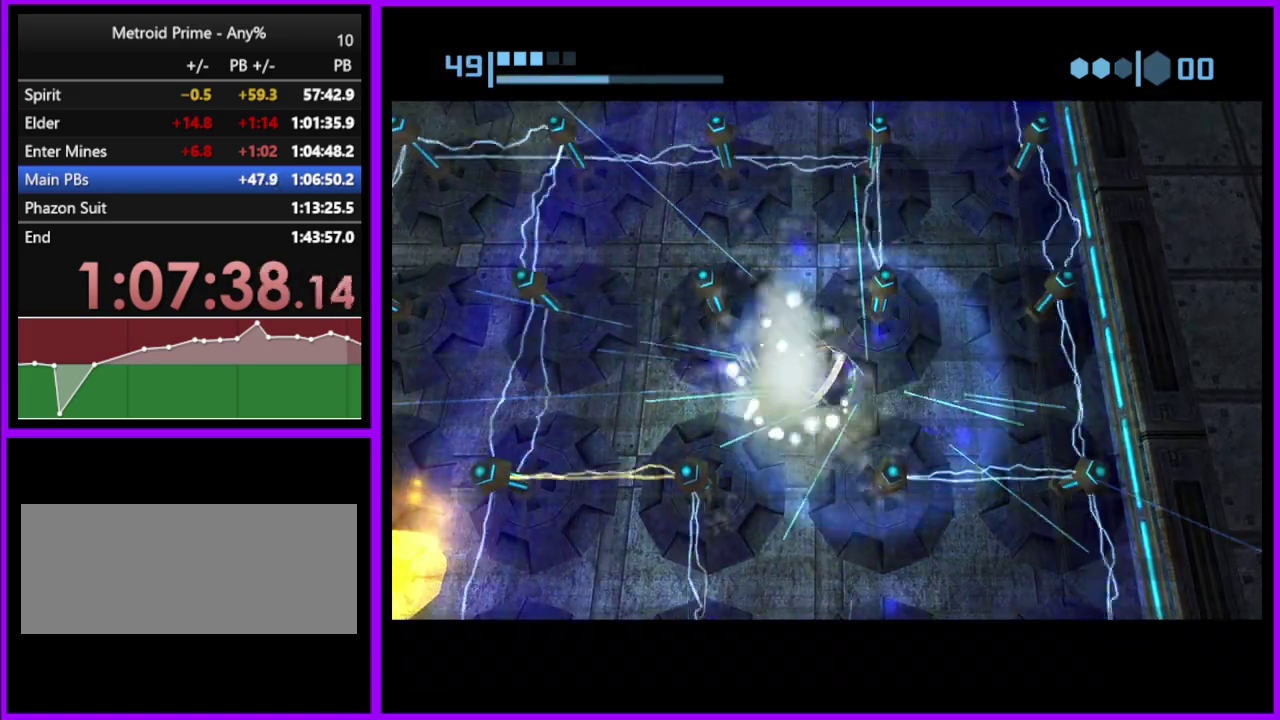
{"buttons": [], "left_stick": "down-right", "right_stick": "center", "events": [[67, "left_stick", "left"], [300, "left_stick", "down"], [400, "left_stick", "down-right"]]}
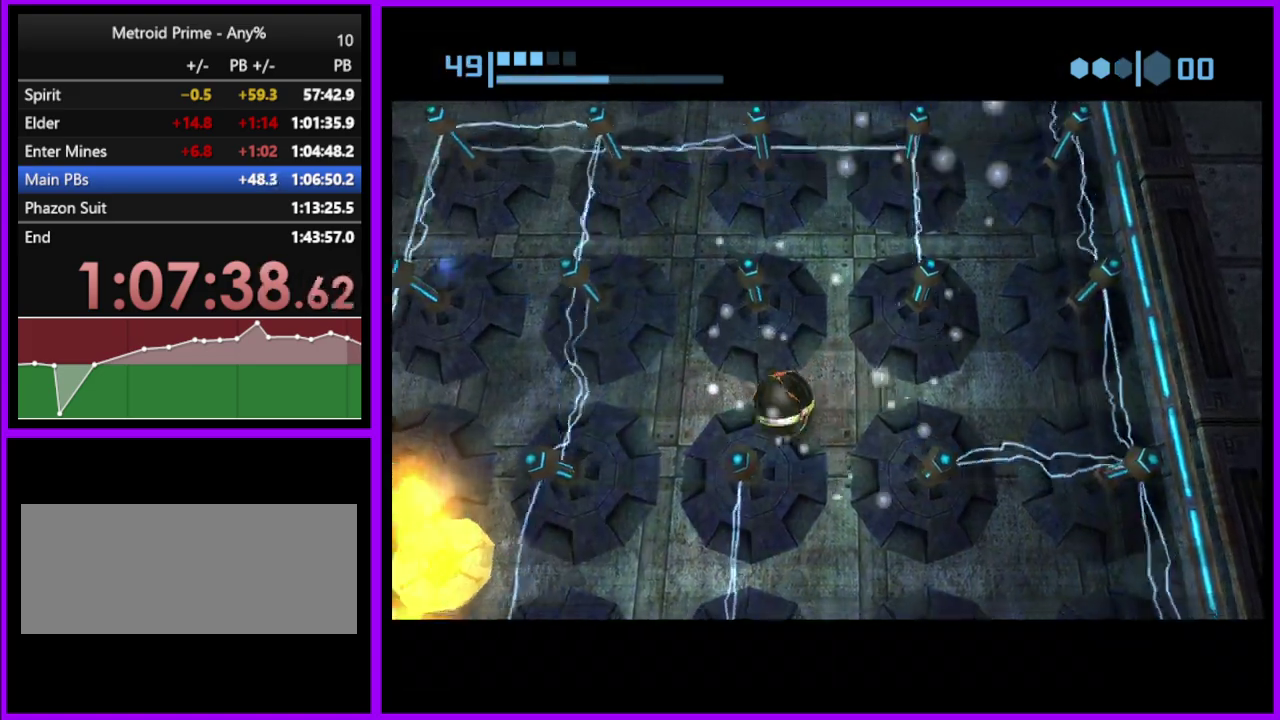
{"buttons": [], "left_stick": "up", "right_stick": "center", "events": [[233, "left_stick", "down-left"], [383, "left_stick", "up"]]}